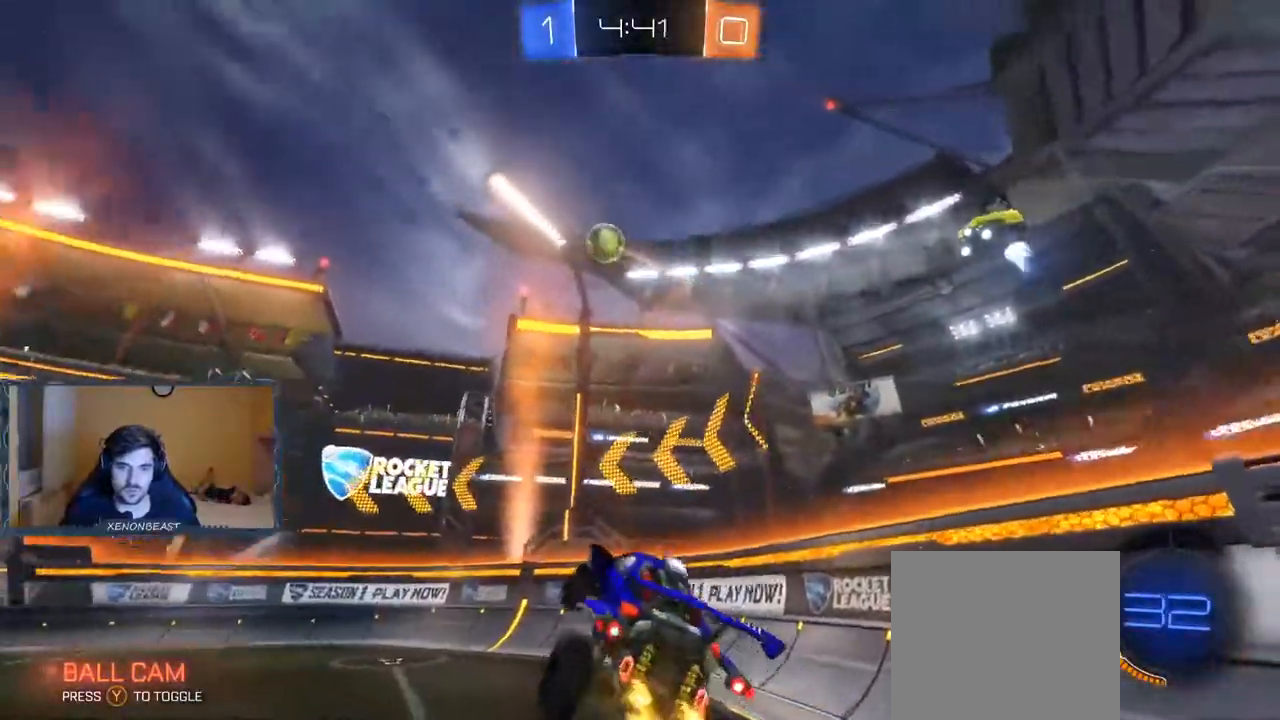
Gameplay with a controller (Xbox layout); each line is a JSON object with the inputs held at the frame after it. "events" lists button and stick changes between this image and that frame as [ms after this image, input, new state], when the widget could be followed in between.
{"buttons": ["R2"], "left_stick": "center", "right_stick": "center", "events": [[250, "left_stick", "center"]]}
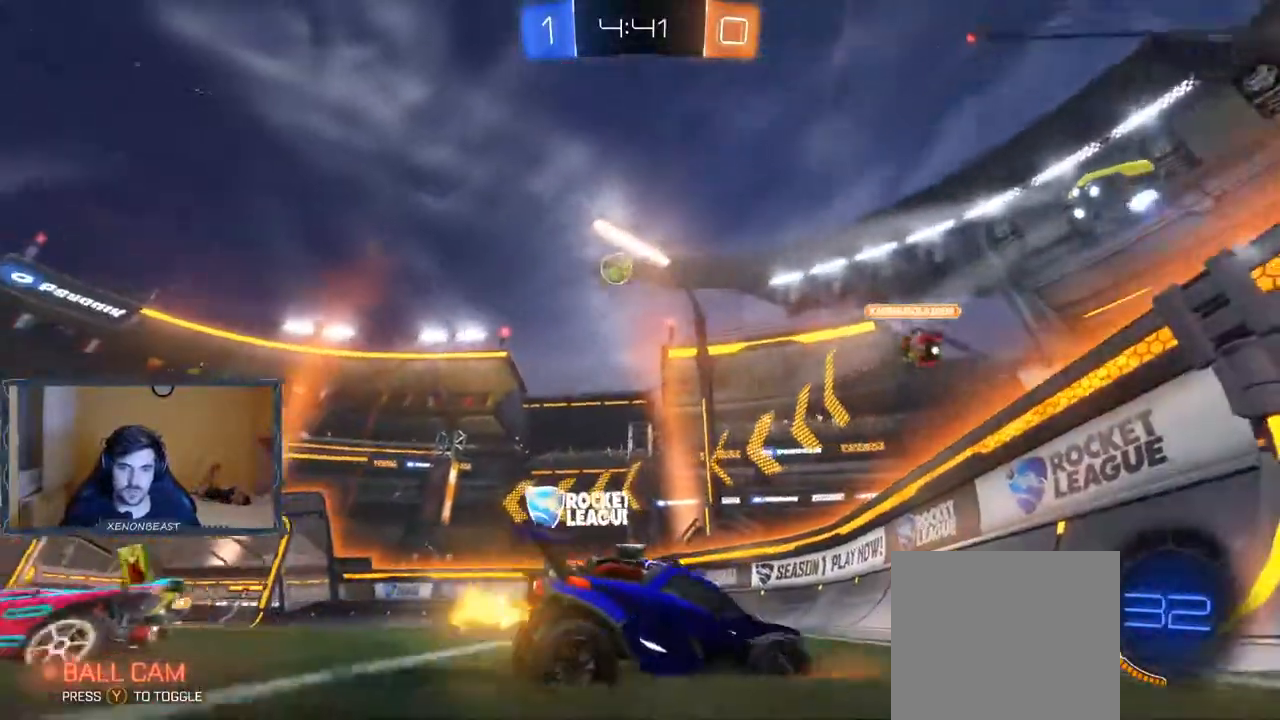
{"buttons": ["R2"], "left_stick": "left", "right_stick": "center", "events": [[383, "left_stick", "left"]]}
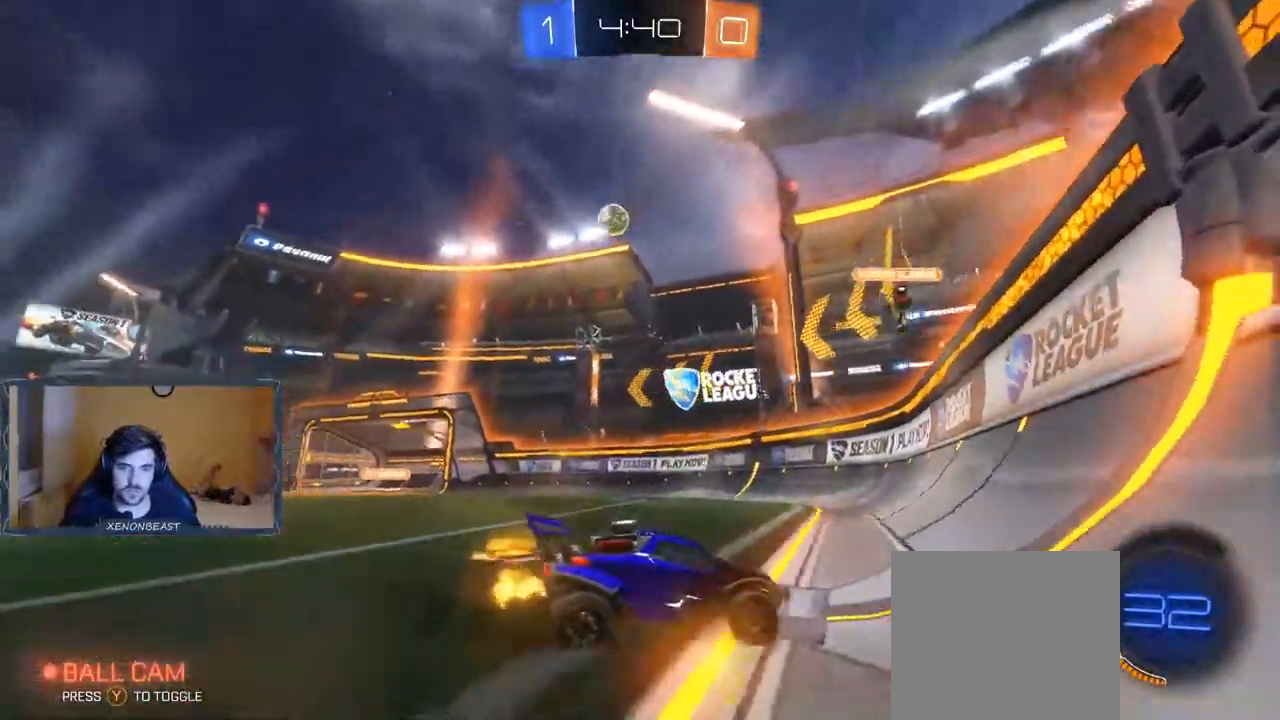
{"buttons": ["R2"], "left_stick": "left", "right_stick": "center", "events": []}
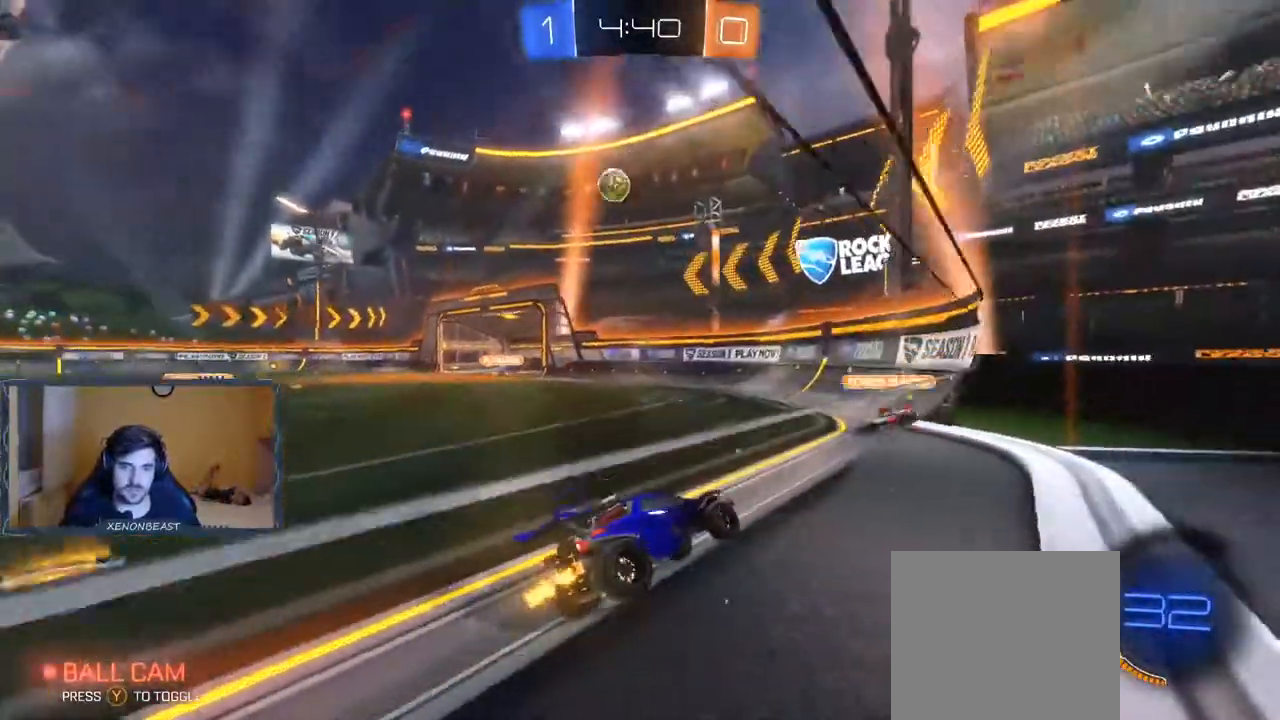
{"buttons": [], "left_stick": "left", "right_stick": "center", "events": [[50, "R2", "up"]]}
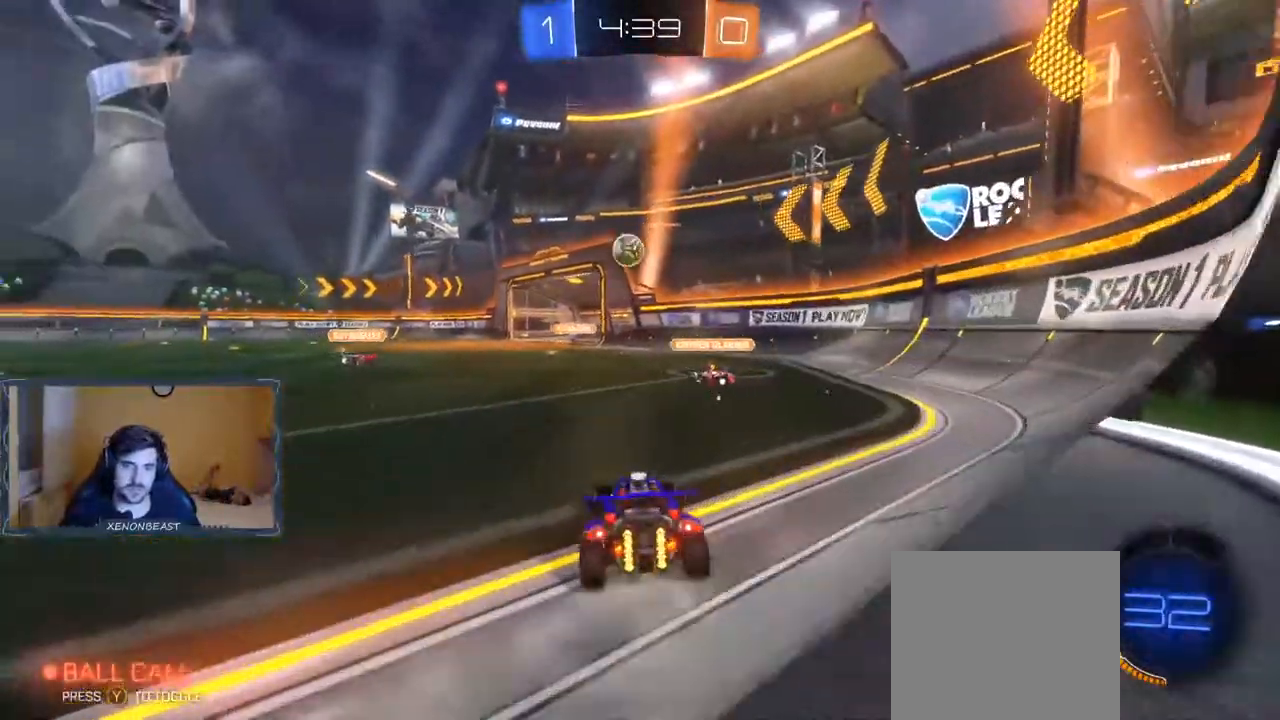
{"buttons": [], "left_stick": "center", "right_stick": "center", "events": [[83, "left_stick", "center"]]}
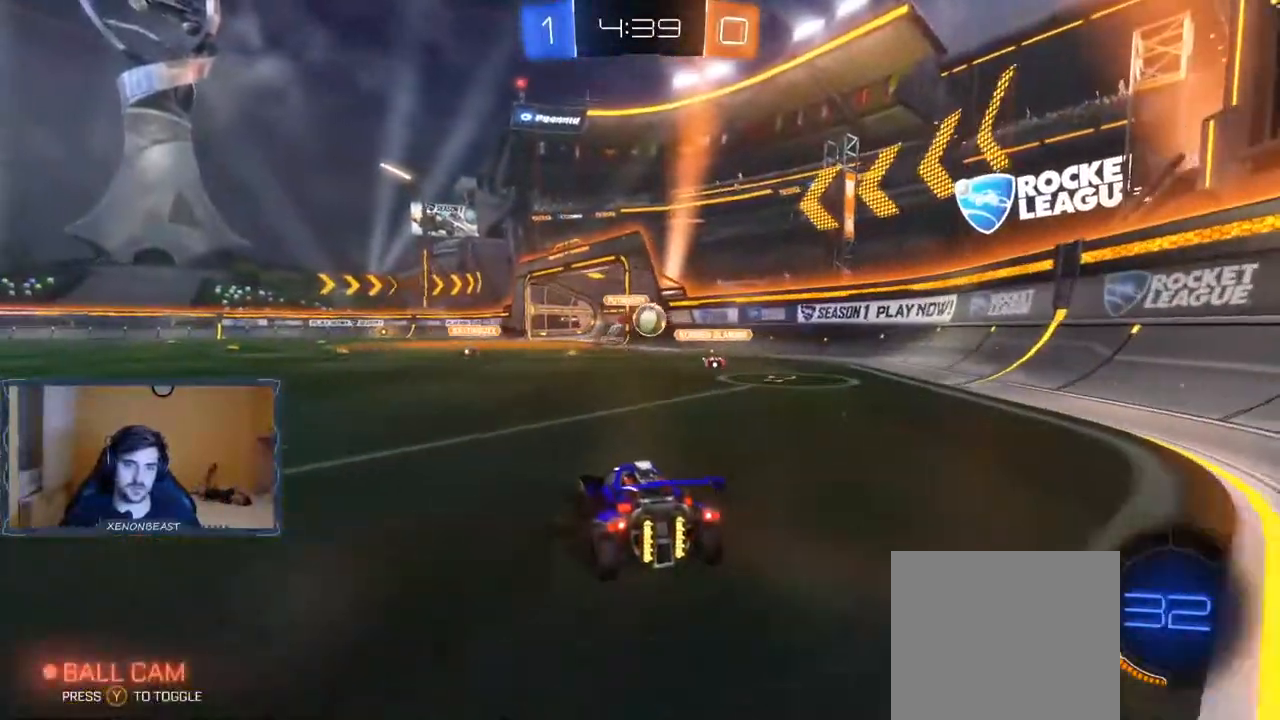
{"buttons": ["R2"], "left_stick": "right", "right_stick": "center", "events": [[83, "R2", "down"], [117, "left_stick", "right"]]}
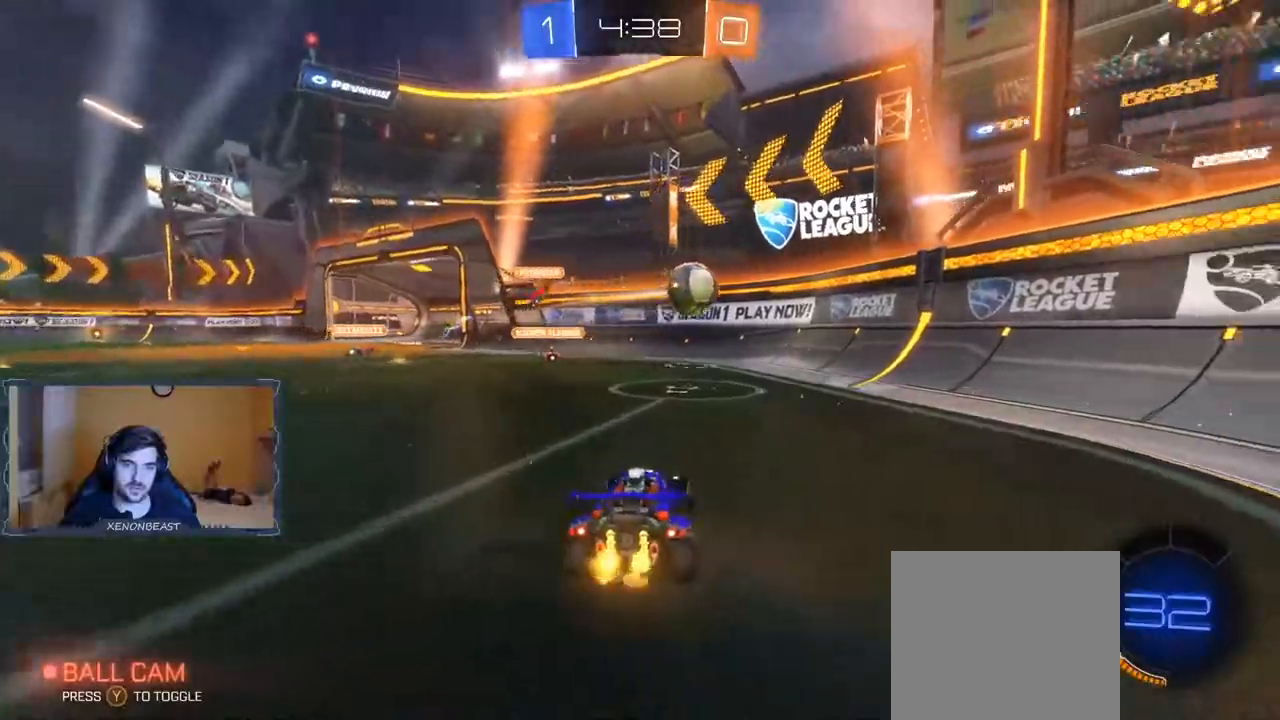
{"buttons": ["R2"], "left_stick": "right", "right_stick": "center", "events": []}
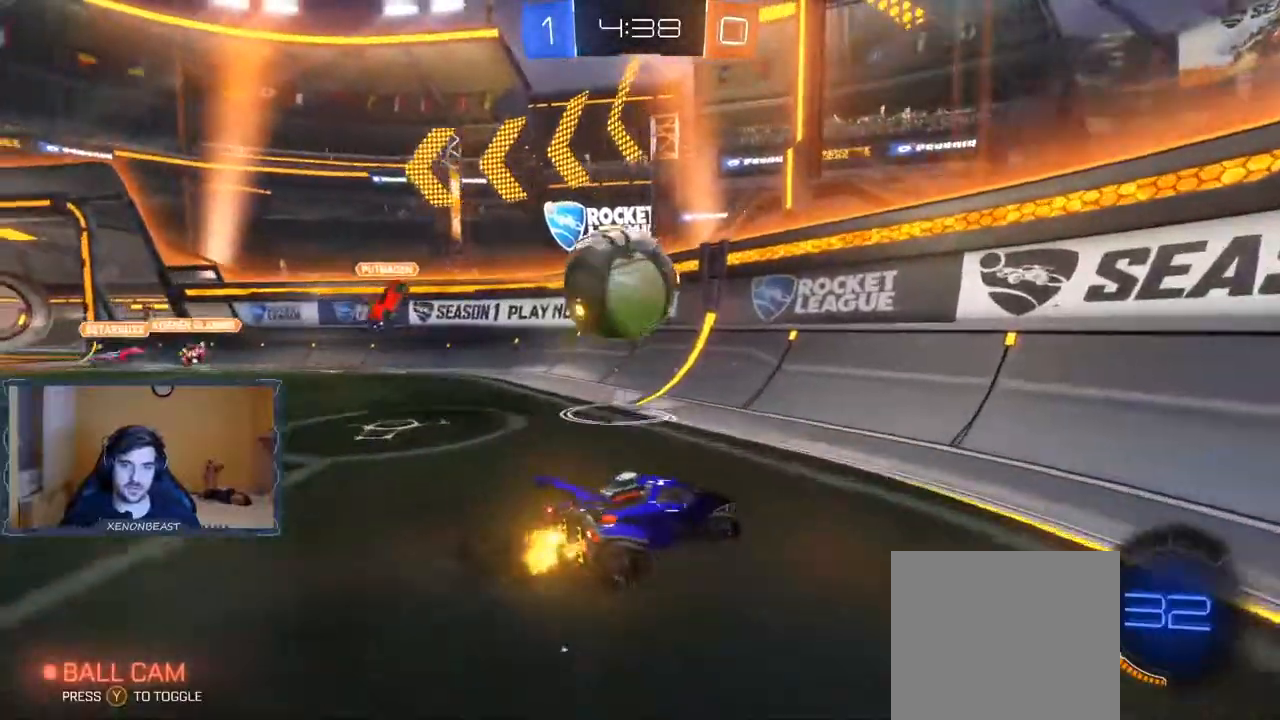
{"buttons": ["R2"], "left_stick": "right", "right_stick": "center", "events": [[200, "left_stick", "left"], [267, "R2", "up"], [367, "R2", "down"], [400, "left_stick", "right"]]}
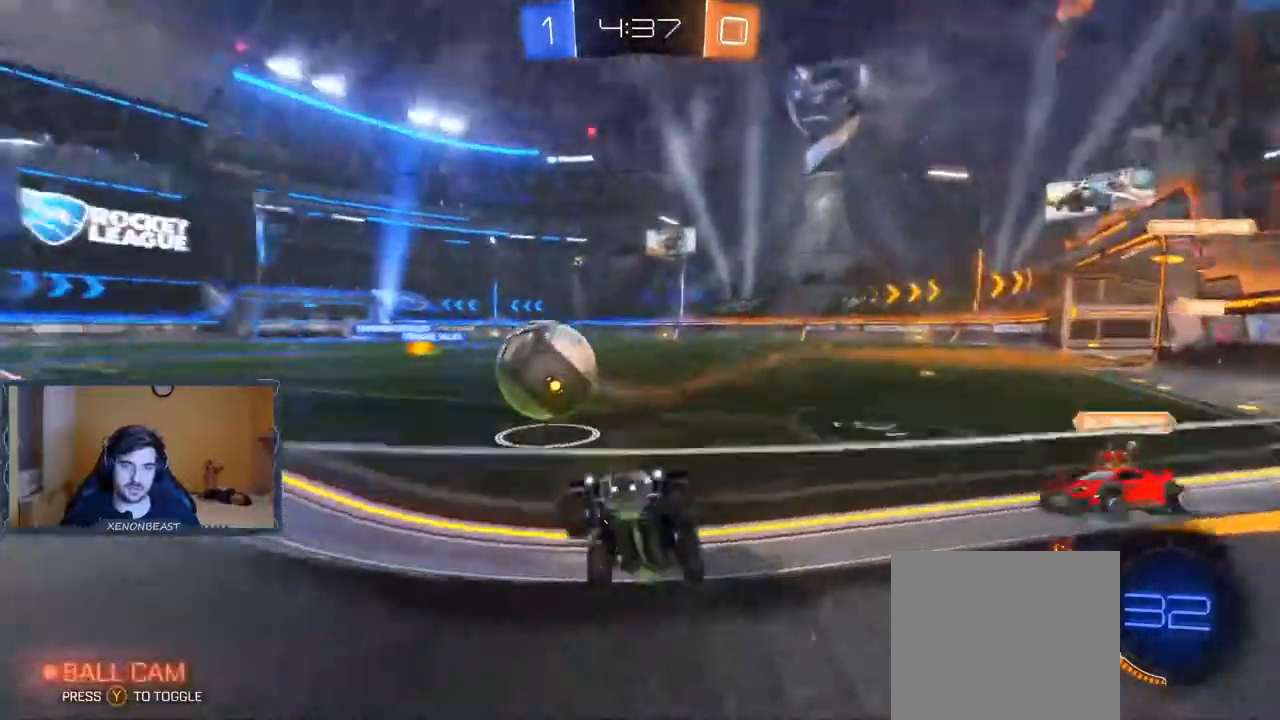
{"buttons": ["R2"], "left_stick": "right", "right_stick": "center", "events": []}
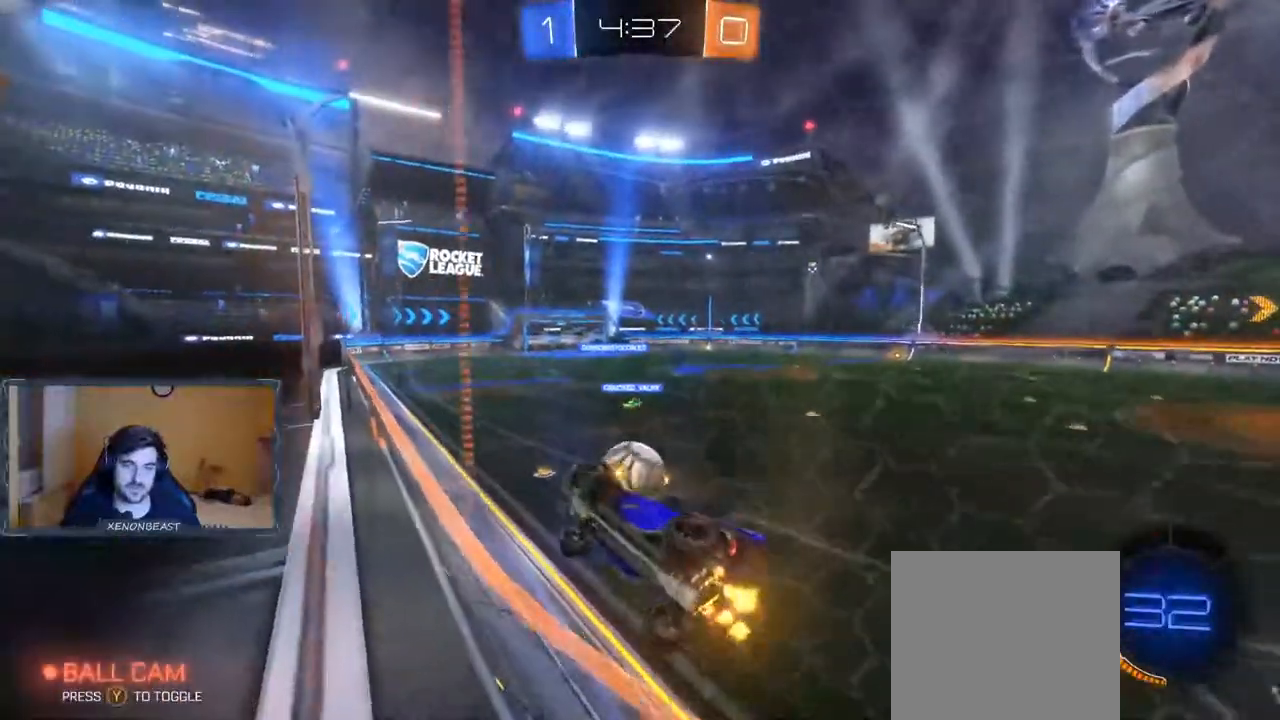
{"buttons": ["R2"], "left_stick": "center", "right_stick": "center", "events": [[17, "B", "down"], [317, "B", "up"], [383, "left_stick", "center"]]}
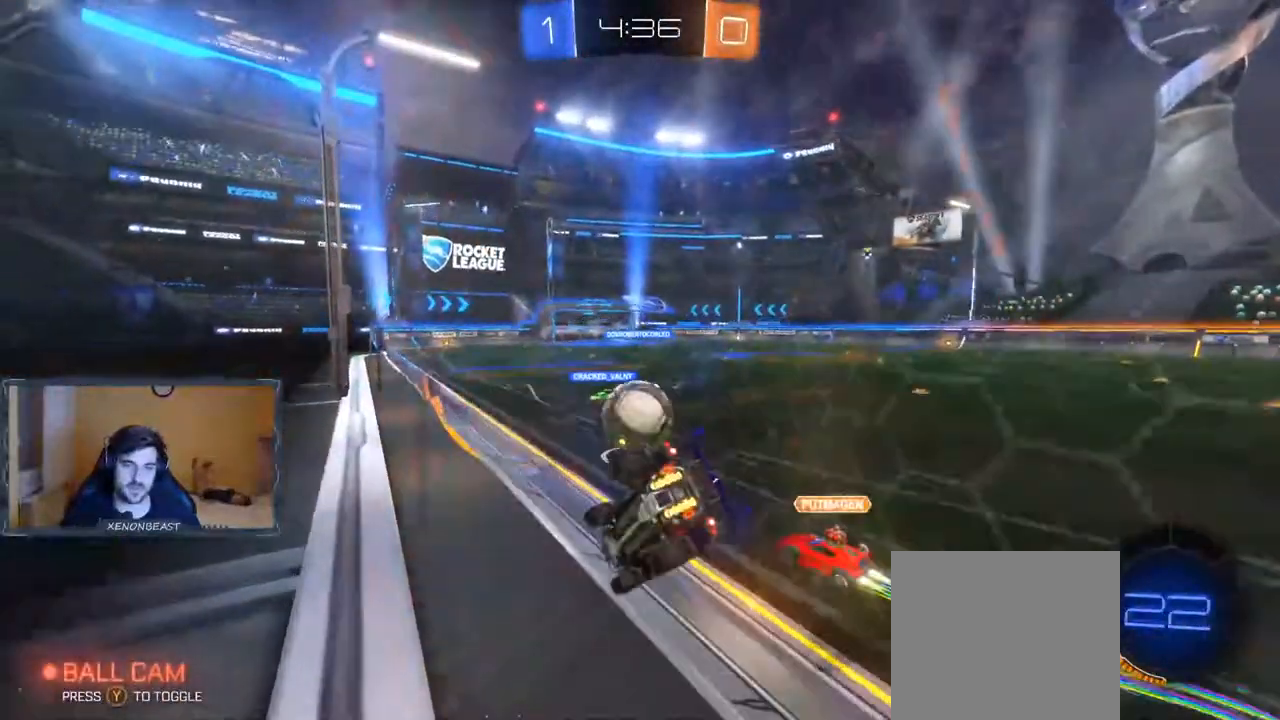
{"buttons": ["R2"], "left_stick": "left", "right_stick": "center", "events": [[100, "left_stick", "left"]]}
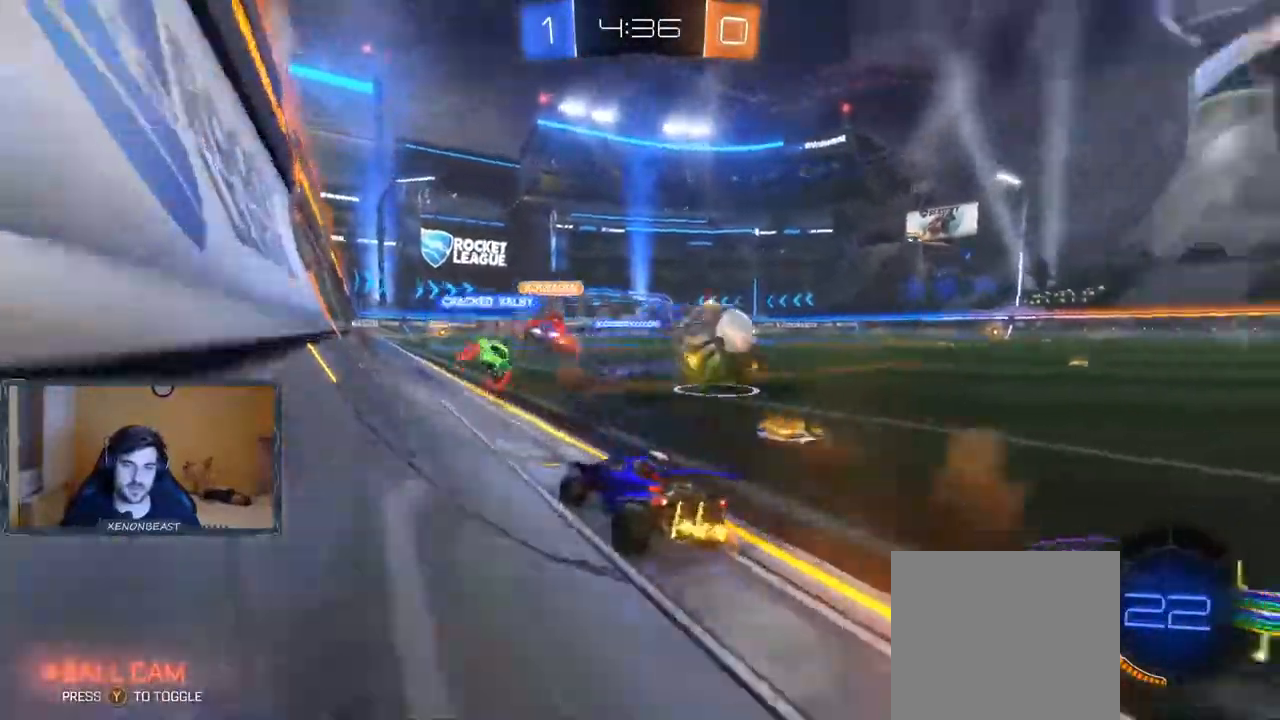
{"buttons": ["R2"], "left_stick": "right", "right_stick": "center", "events": [[233, "B", "down"], [417, "B", "up"], [433, "left_stick", "right"]]}
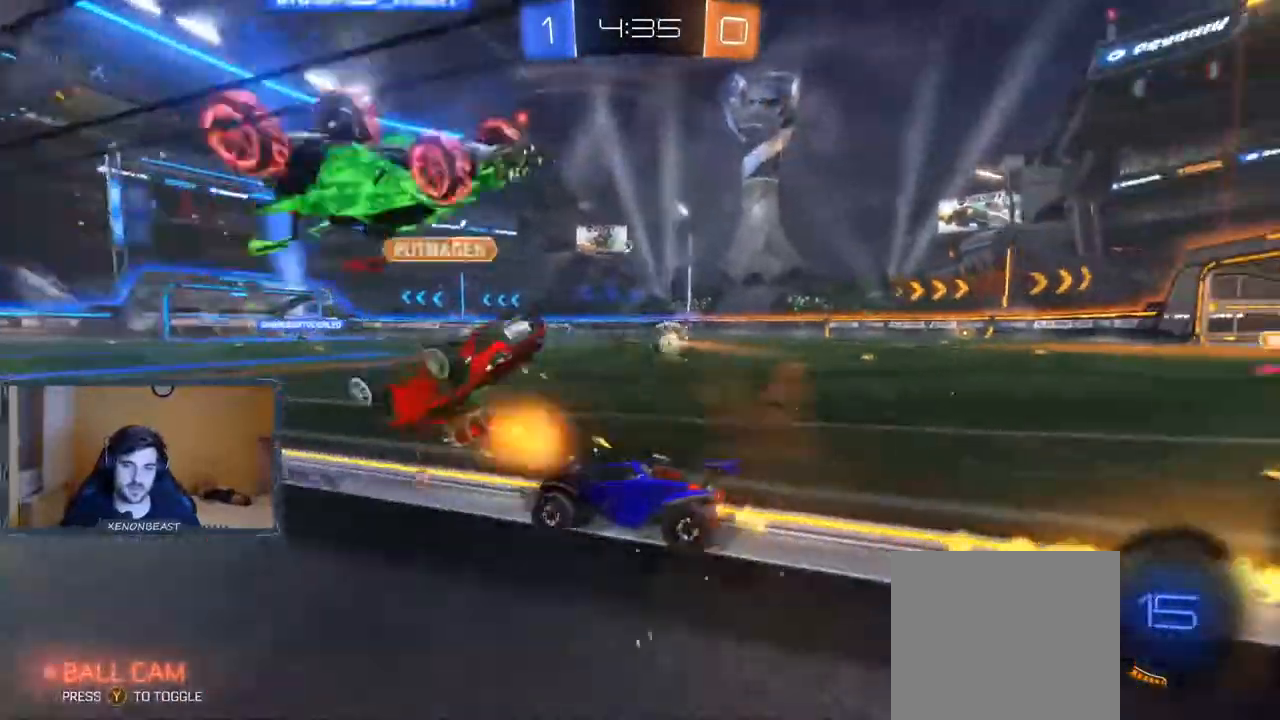
{"buttons": ["R2"], "left_stick": "right", "right_stick": "center", "events": [[33, "Y", "down"], [117, "Y", "up"]]}
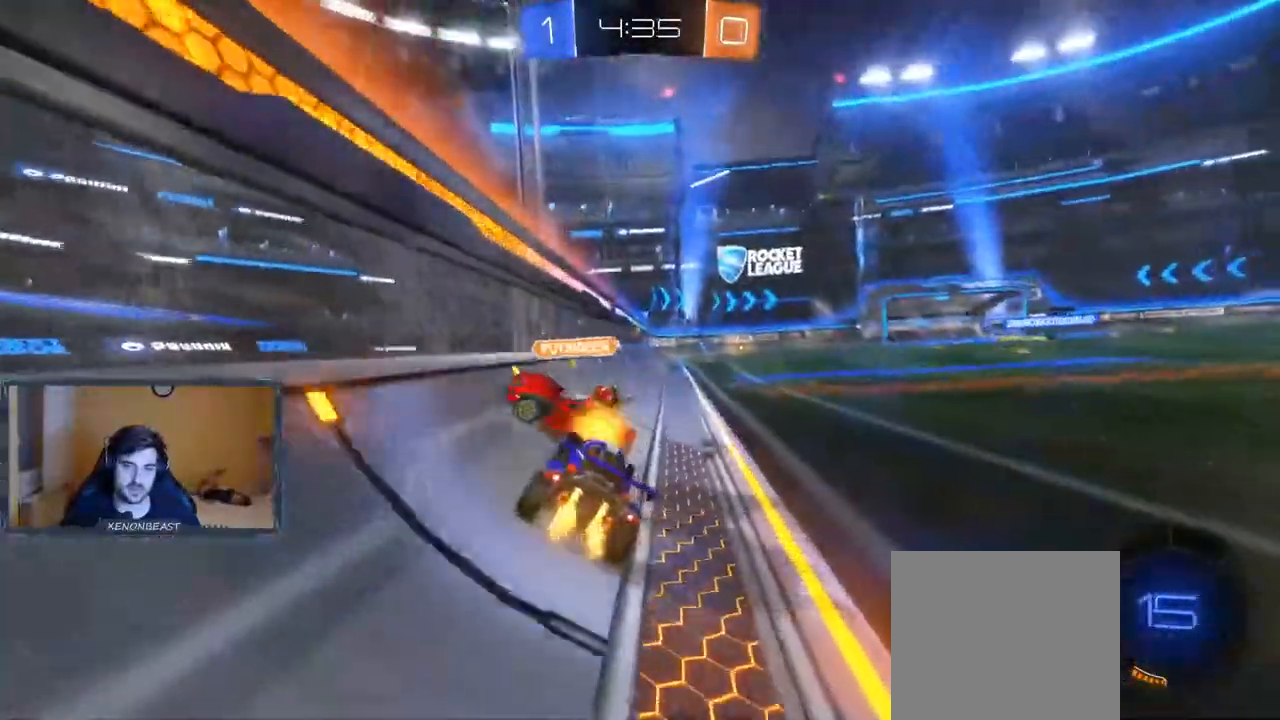
{"buttons": ["R2"], "left_stick": "right", "right_stick": "center", "events": []}
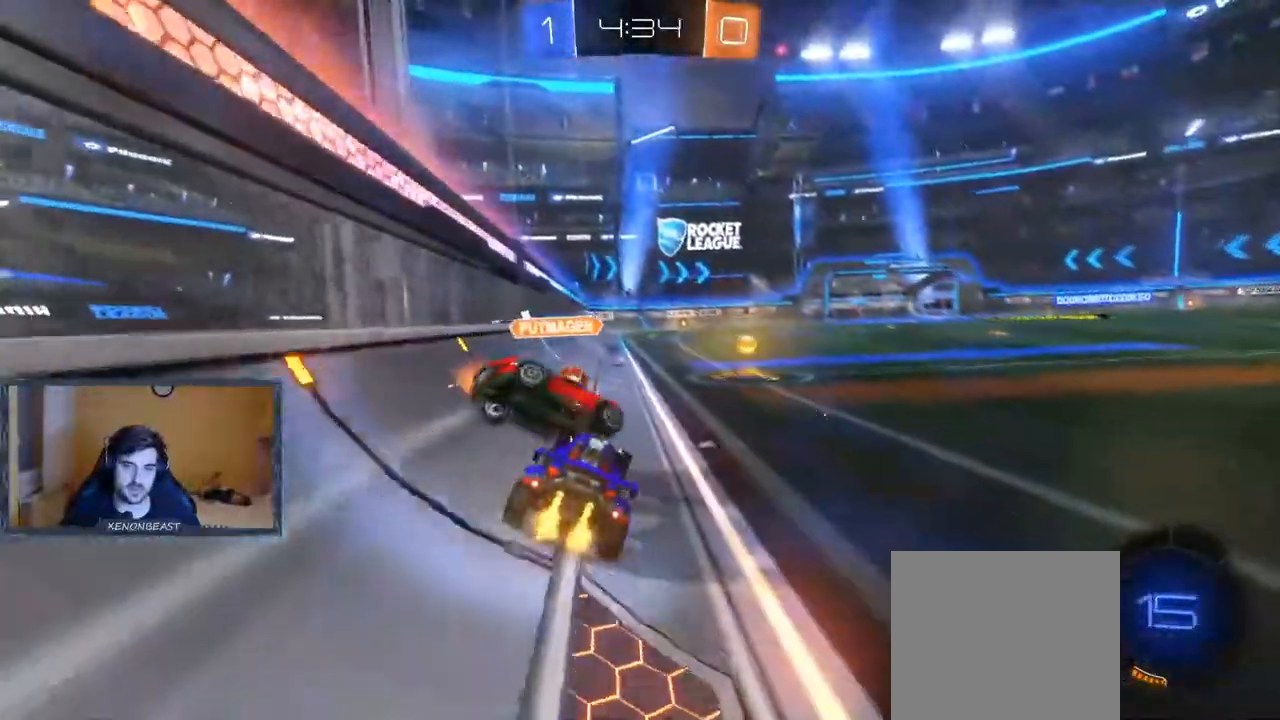
{"buttons": ["R2"], "left_stick": "up-right", "right_stick": "center", "events": [[383, "left_stick", "up-right"]]}
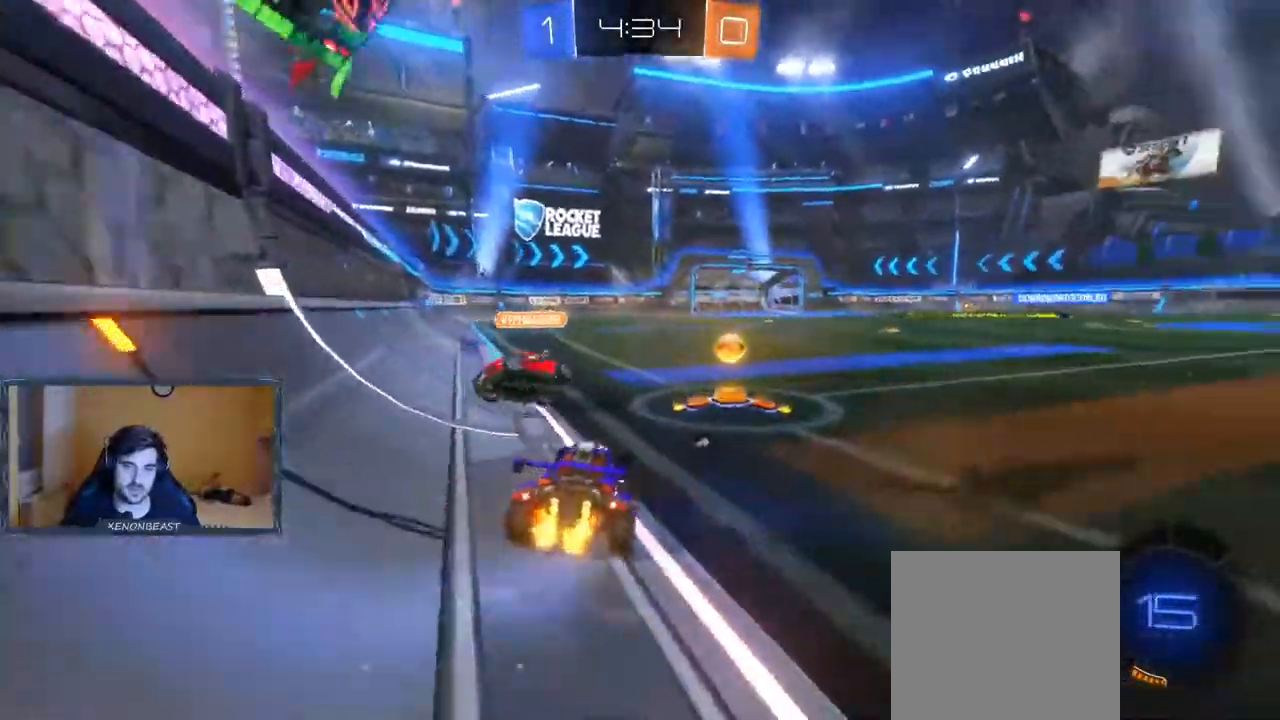
{"buttons": ["R2"], "left_stick": "up-left", "right_stick": "center", "events": [[167, "left_stick", "up-left"]]}
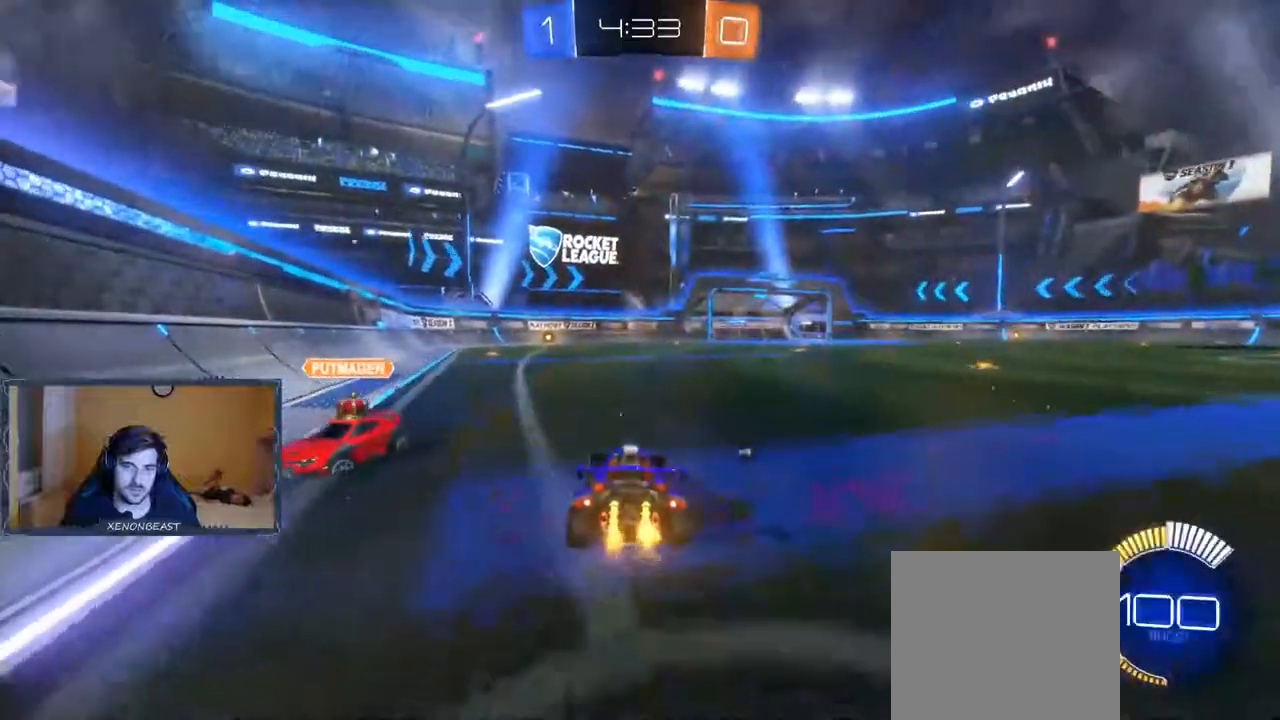
{"buttons": ["A", "R2"], "left_stick": "up", "right_stick": "center", "events": [[33, "left_stick", "up"], [50, "B", "down"], [217, "B", "up"], [317, "A", "down"], [383, "A", "up"], [433, "A", "down"]]}
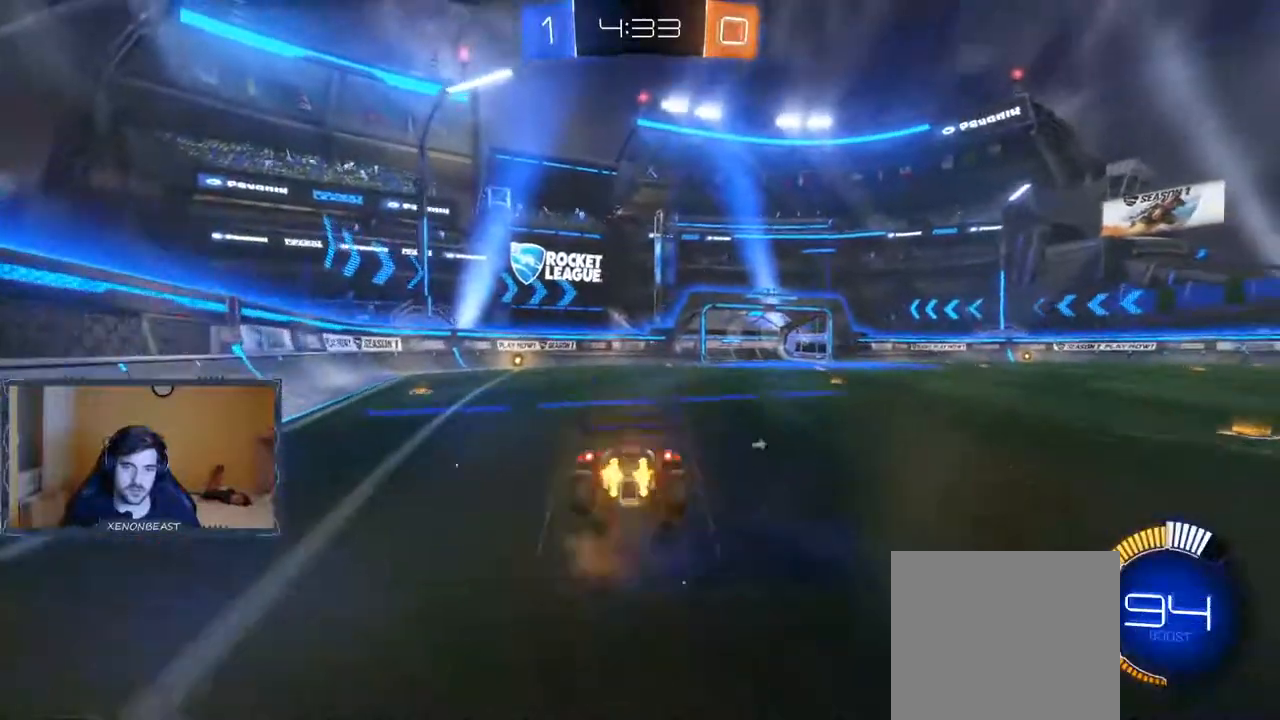
{"buttons": ["R2"], "left_stick": "center", "right_stick": "center", "events": [[17, "A", "up"], [233, "Y", "down"], [233, "left_stick", "center"], [333, "Y", "up"]]}
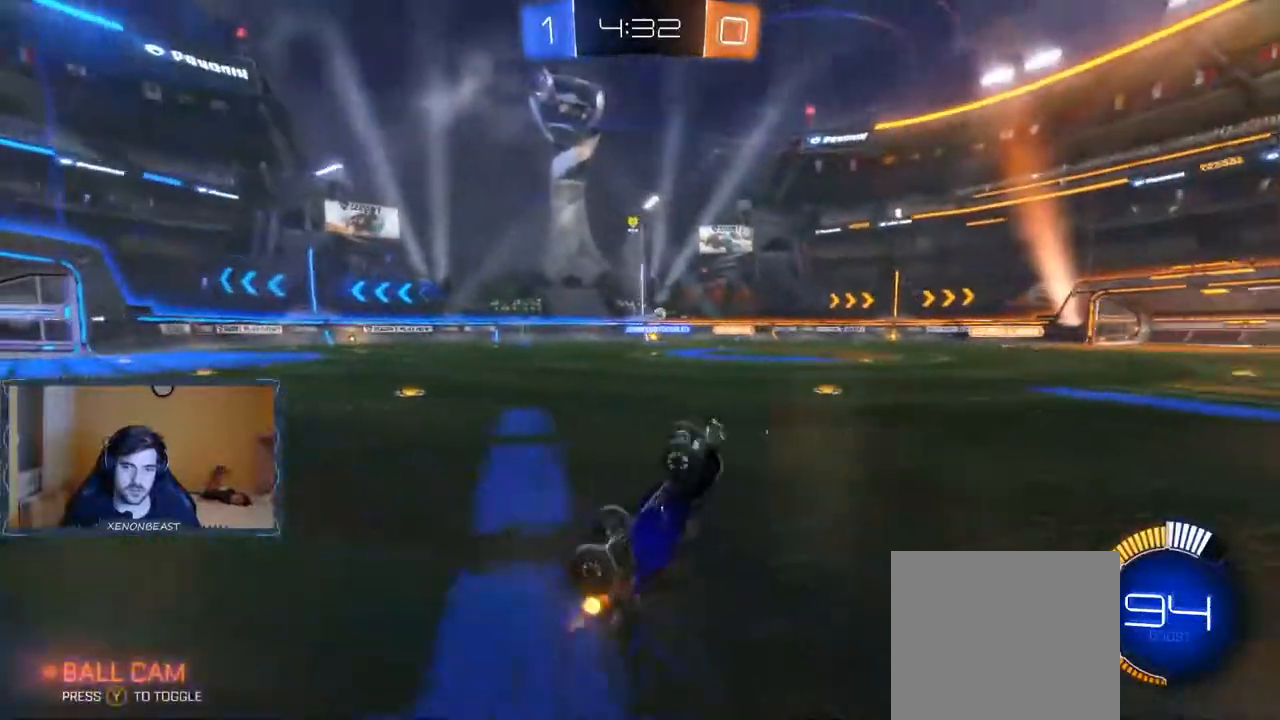
{"buttons": ["R2"], "left_stick": "right", "right_stick": "center", "events": [[367, "left_stick", "right"]]}
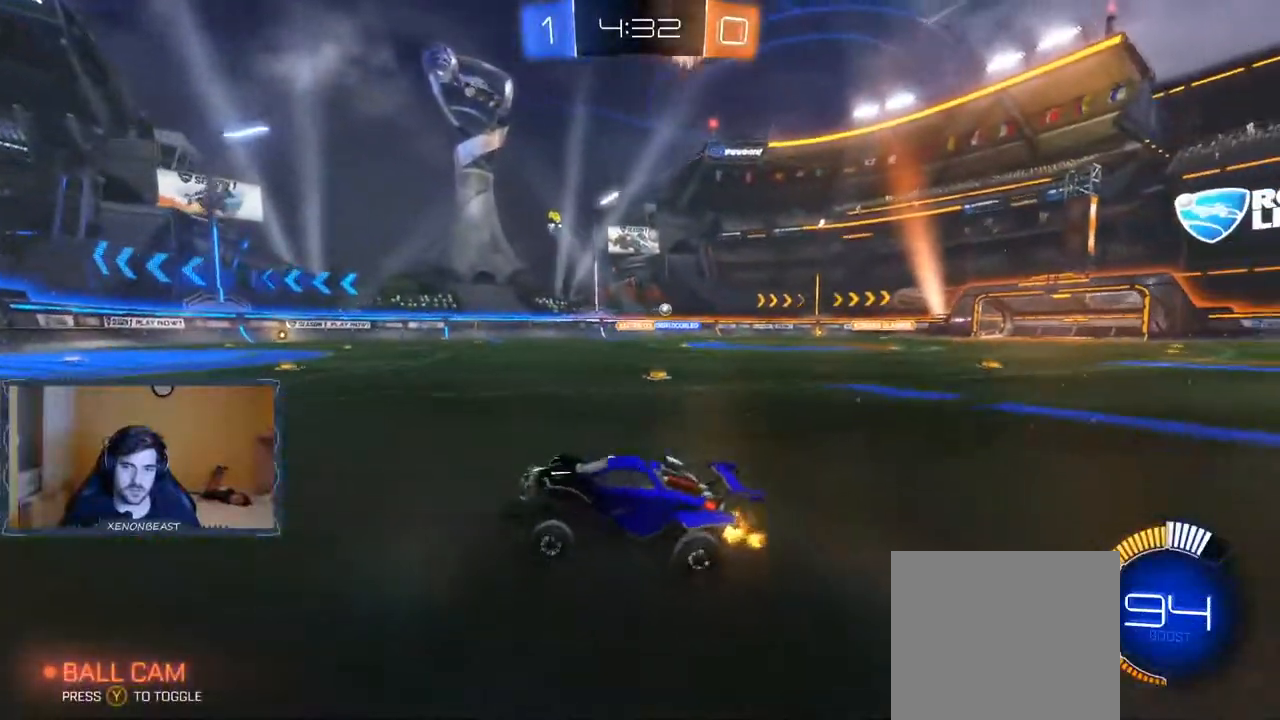
{"buttons": ["R2"], "left_stick": "right", "right_stick": "center", "events": []}
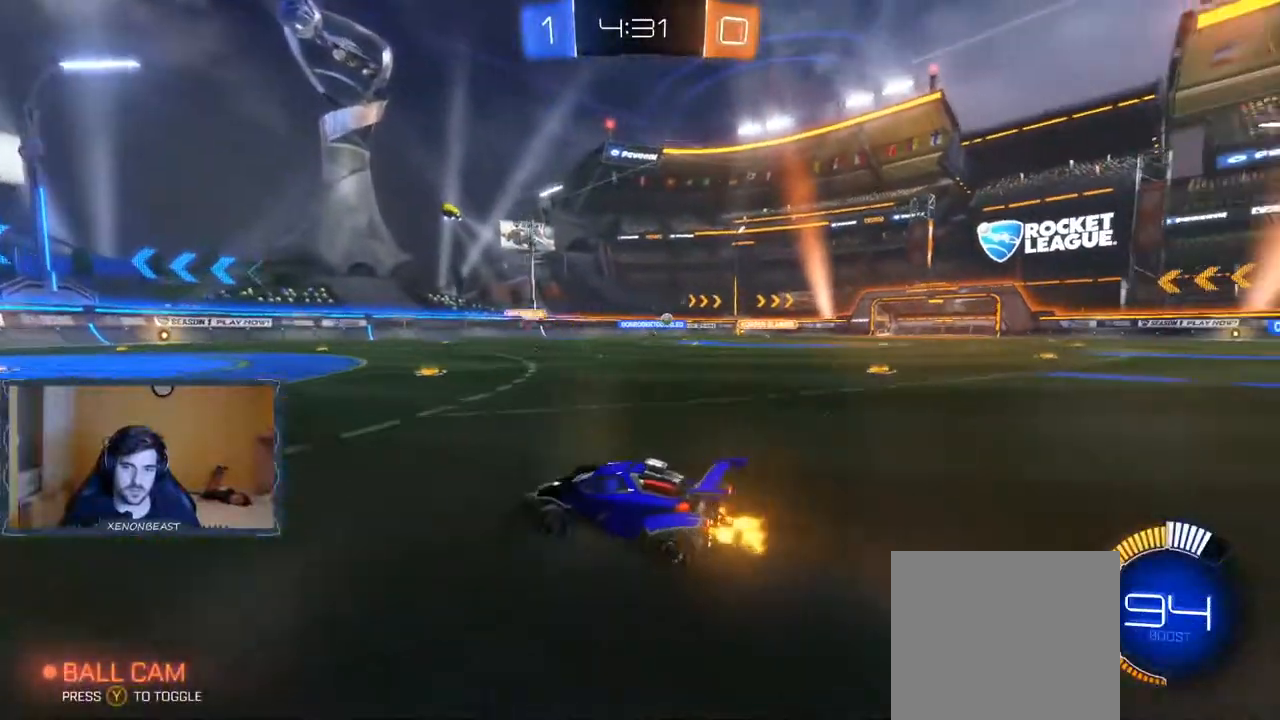
{"buttons": ["R2"], "left_stick": "center", "right_stick": "center", "events": [[300, "left_stick", "center"], [367, "left_stick", "left"], [500, "left_stick", "center"]]}
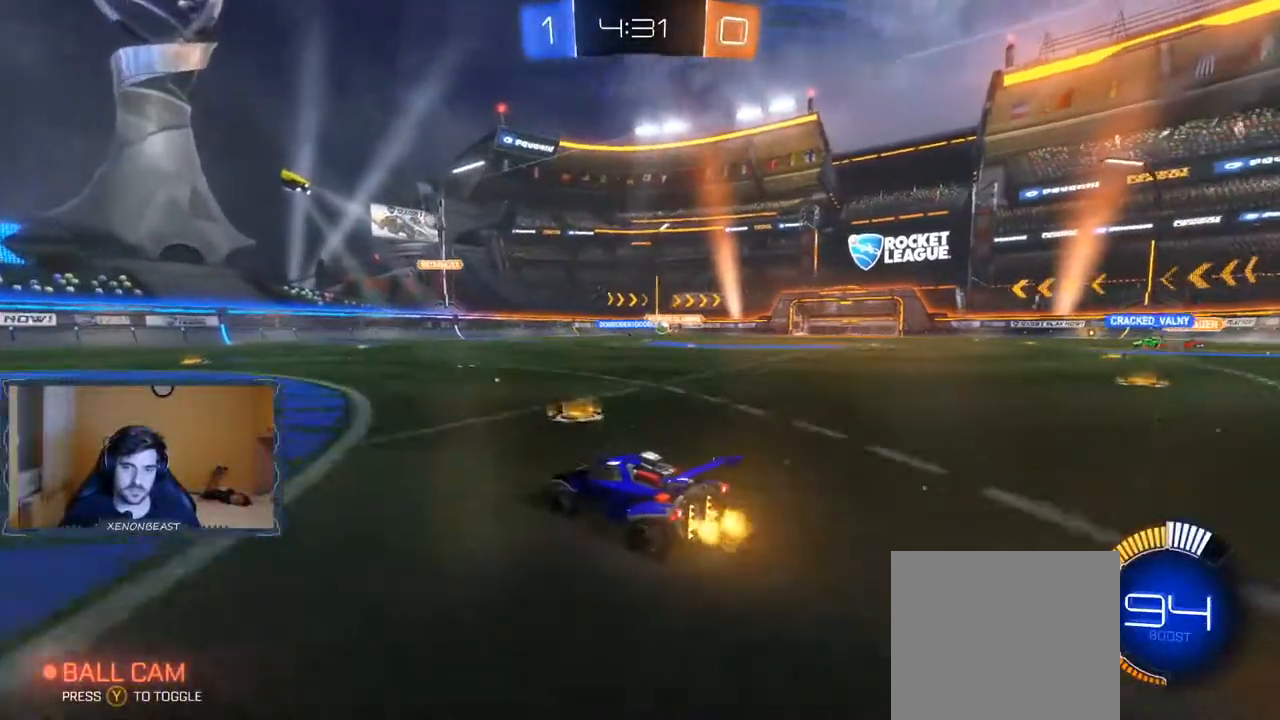
{"buttons": ["R2"], "left_stick": "left", "right_stick": "center", "events": [[50, "R2", "up"], [133, "L2", "down"], [150, "left_stick", "right"], [317, "R2", "down"], [367, "L2", "up"], [383, "left_stick", "left"]]}